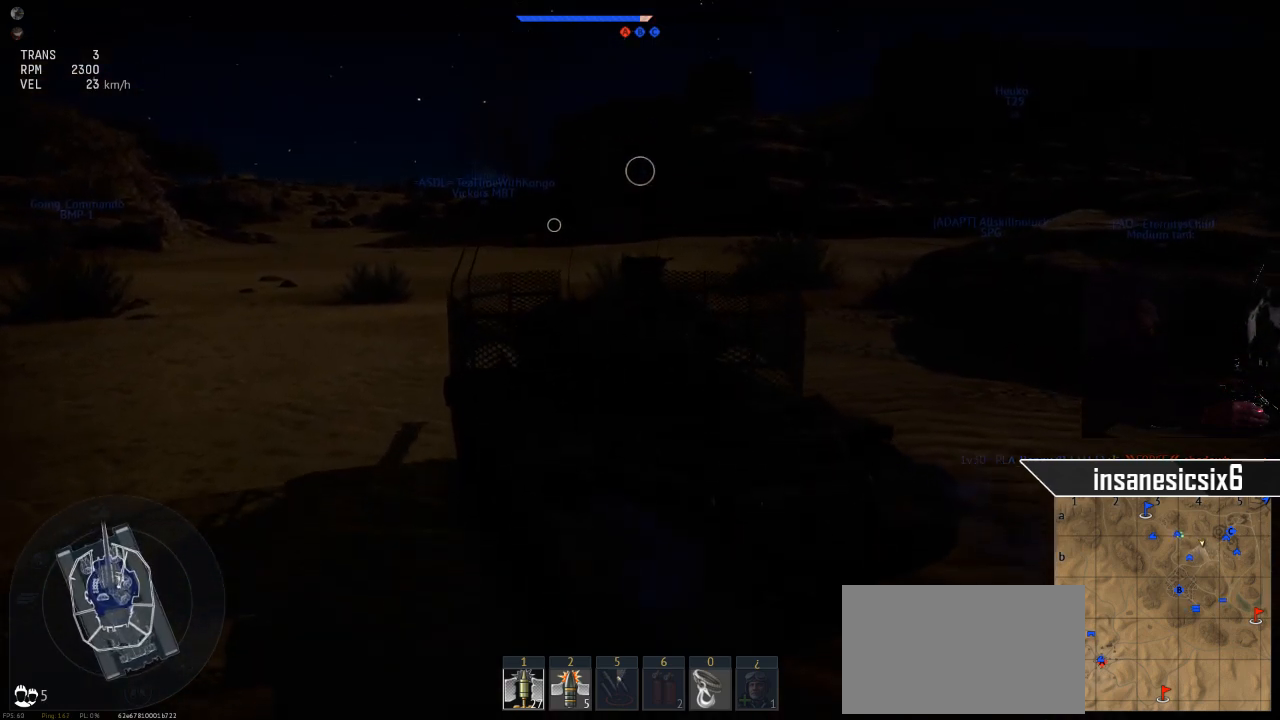
Gameplay with keyboard and mouse; each line is a JSON object with the keys and mouse buttons held at the frame after it. "events" lists presses ("down") and releases ("up") of "1", "2", "3", "4", "5", "a", "alt", "c", "caps_lock", "ctrl", "d", "e", "f", "g", "q", "r", "s", "shift", "space", "t", "tab", "v", "w", "x", "z", "mouse_left", "mouse_wheel" and "mouse_right" between this image and that frame as [ms after this image, input, new state], when the widget could be followed in between. "mouse_left", "mouse_wheel", "mouse_right" = the "left", "wheel", "right" buttons of the "mouse" list. No other keys are recorded. "wheel" means that the mouse wheel is clicked or scrolled. "mouse_move" is the direction in which the mouse moves at that frame (one of eight, or "still"), when it could be read.
{"keys": ["w"], "mouse": [], "mouse_move": "still", "events": []}
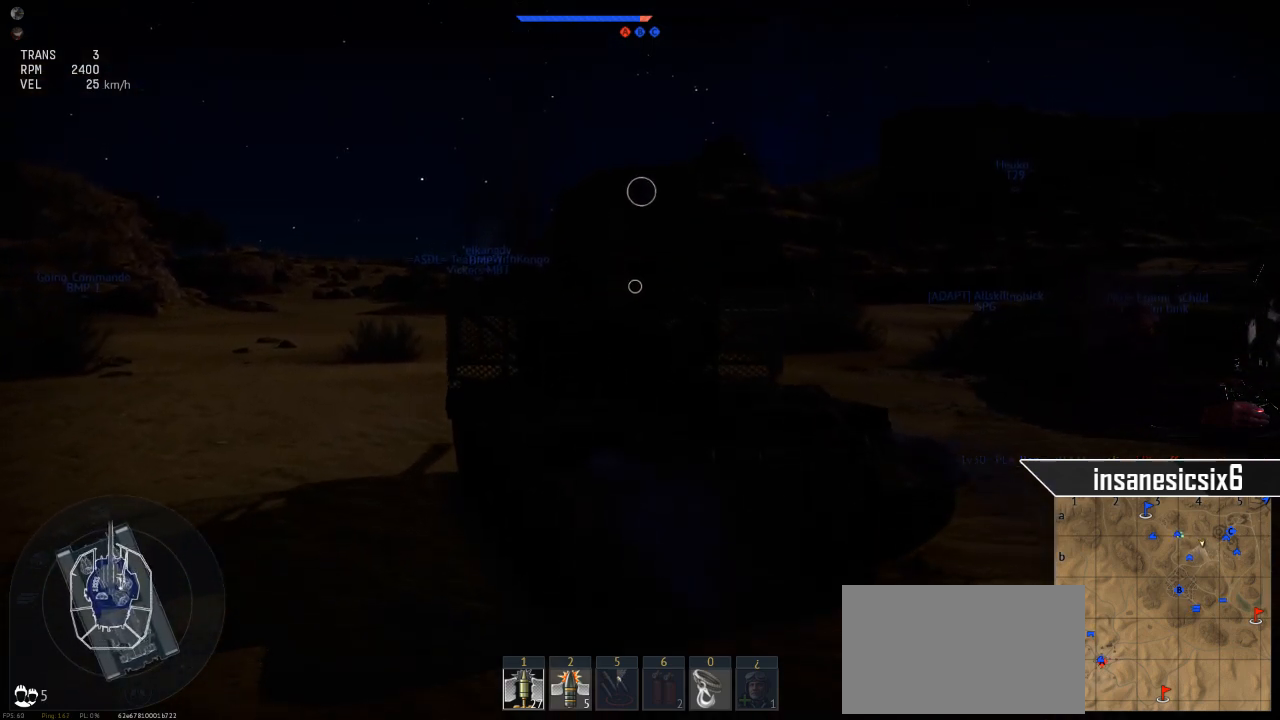
{"keys": ["w"], "mouse": [], "mouse_move": "still", "events": []}
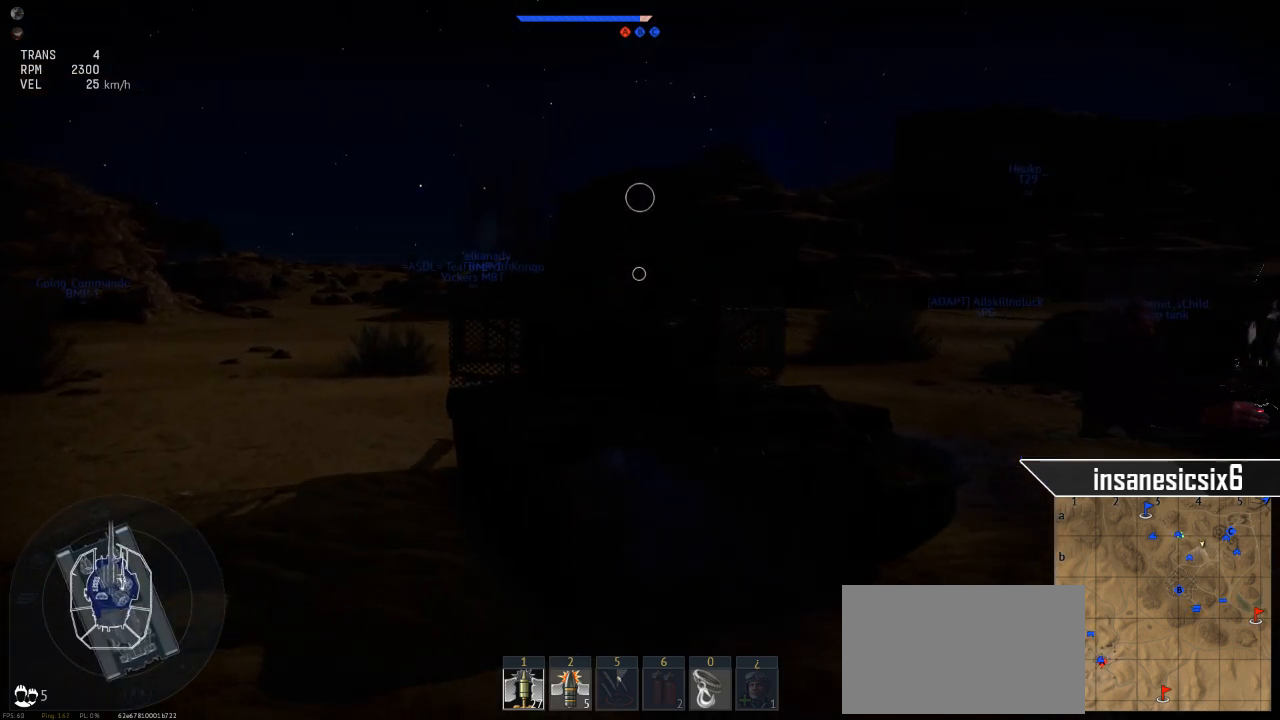
{"keys": ["w"], "mouse": [], "mouse_move": "still", "events": []}
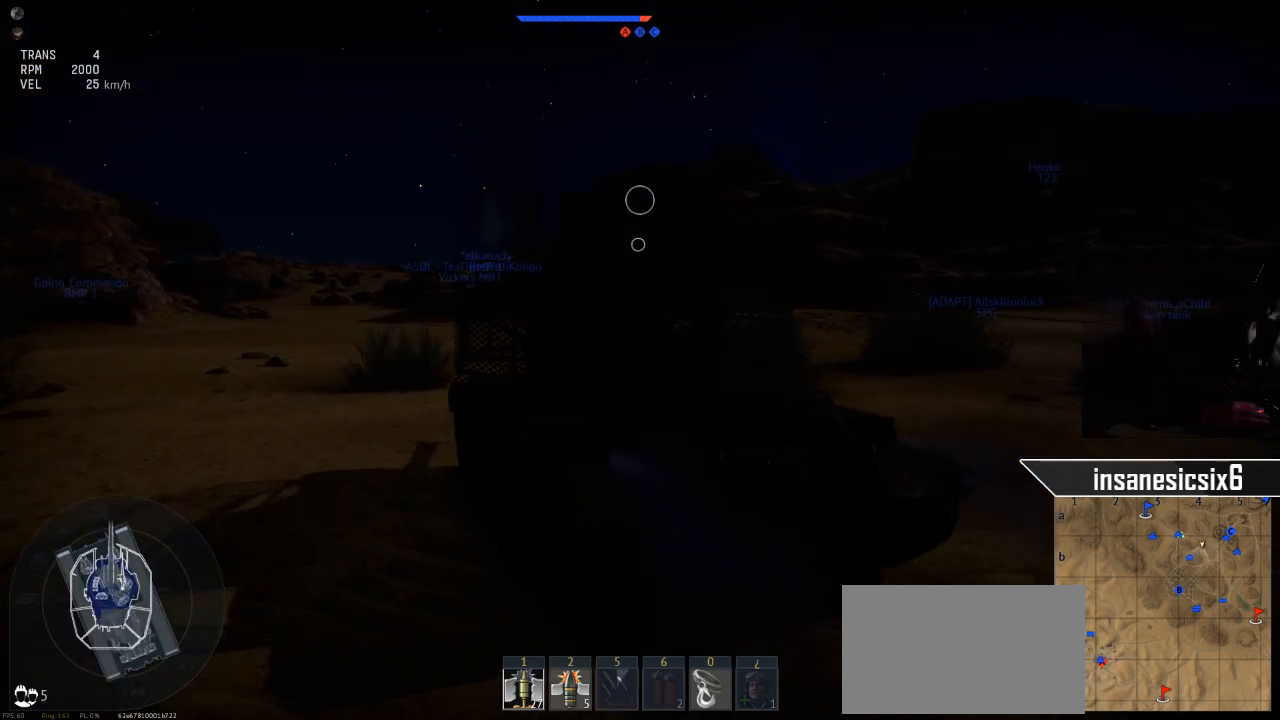
{"keys": ["w"], "mouse": [], "mouse_move": "still", "events": []}
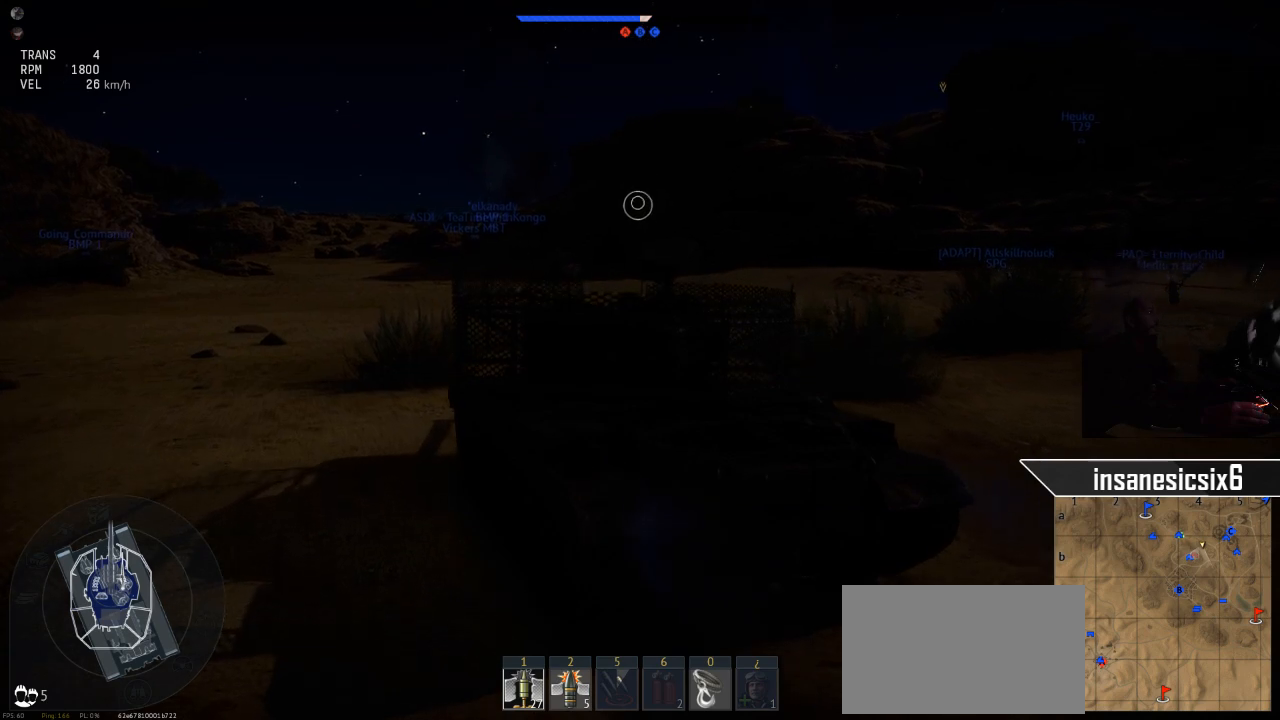
{"keys": ["w"], "mouse": [], "mouse_move": "still", "events": []}
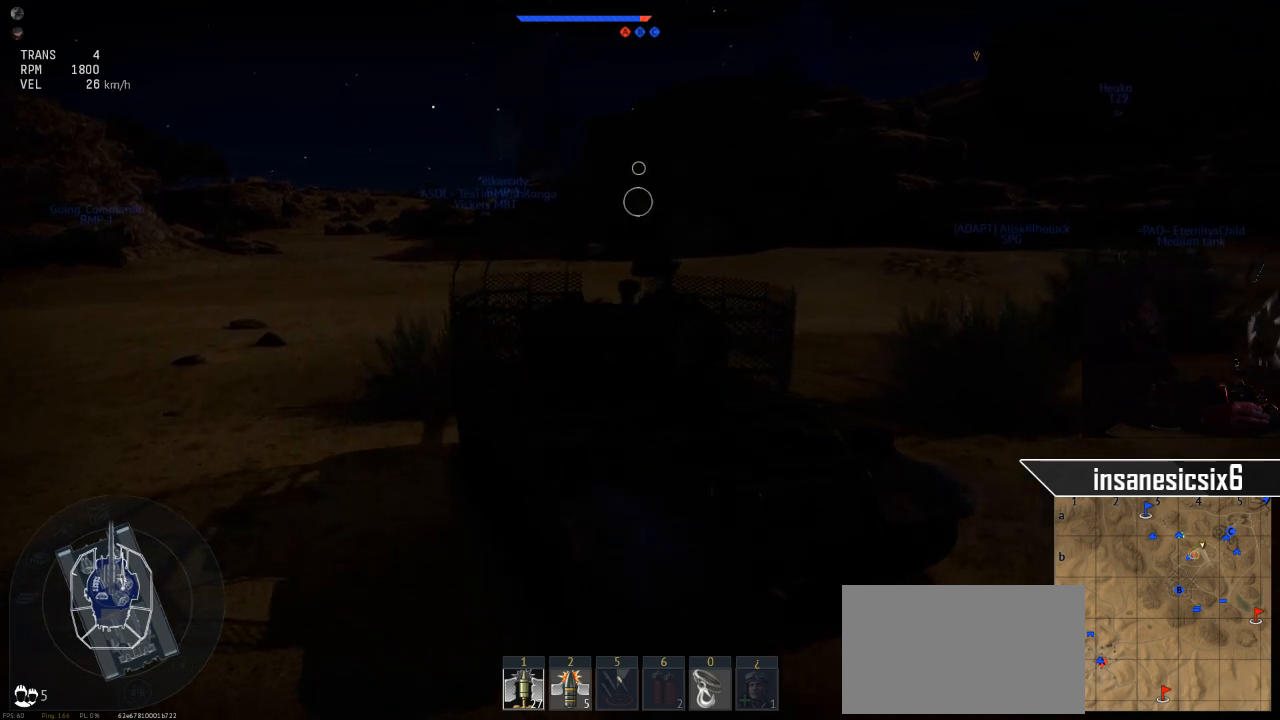
{"keys": ["d"], "mouse": [], "mouse_move": "still", "events": [[417, "d", "down"], [467, "w", "up"]]}
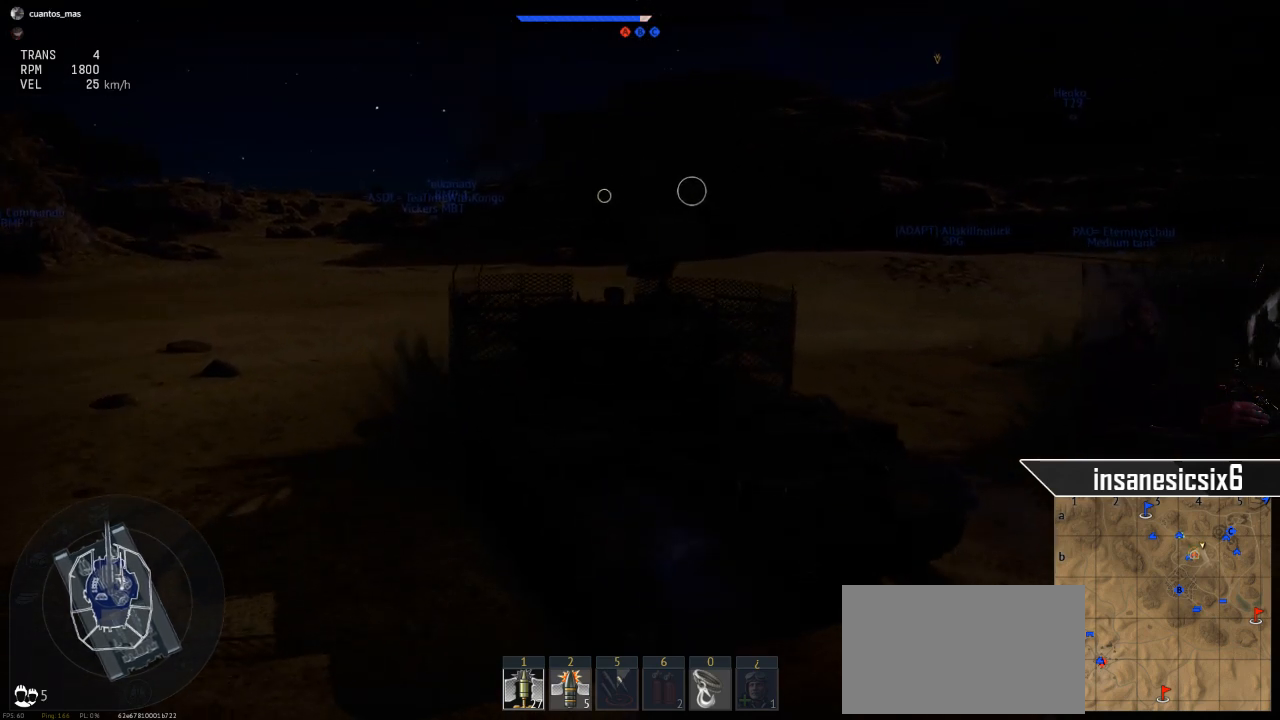
{"keys": [], "mouse": [], "mouse_move": "still", "events": [[50, "w", "down"], [150, "d", "up"], [434, "w", "up"]]}
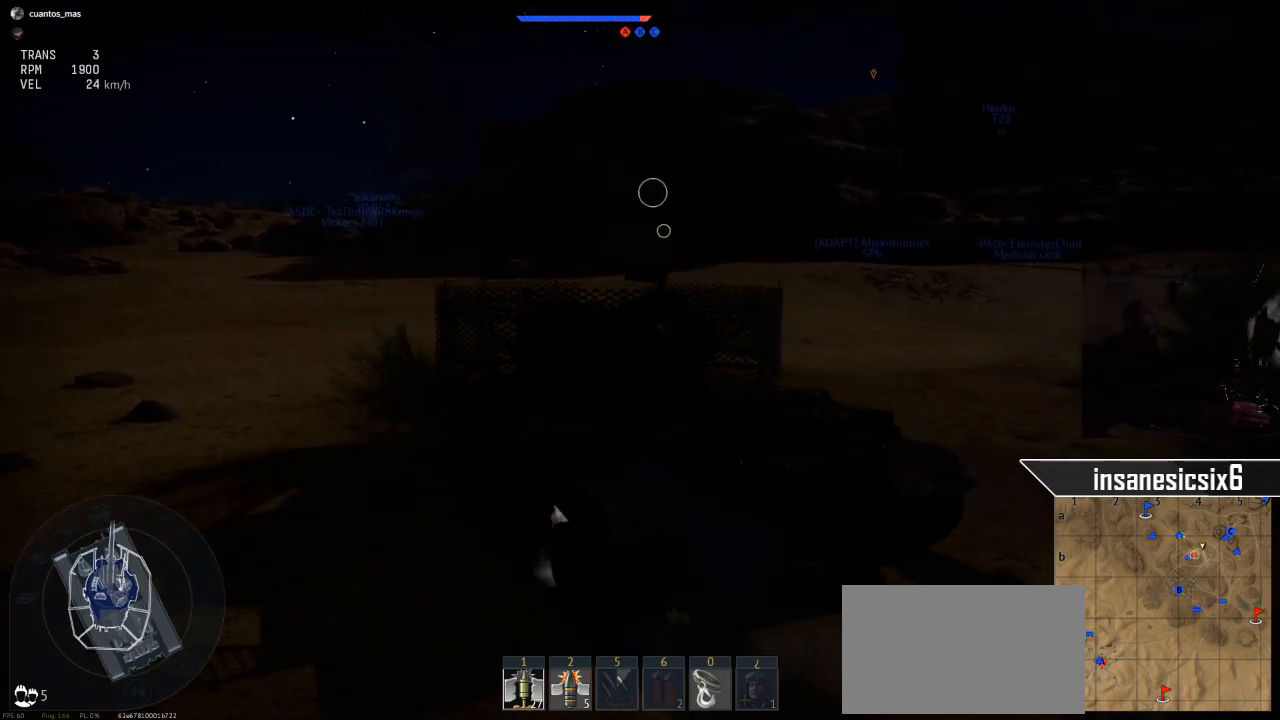
{"keys": ["w"], "mouse": [], "mouse_move": "still", "events": [[67, "s", "down"], [301, "s", "up"], [451, "w", "down"]]}
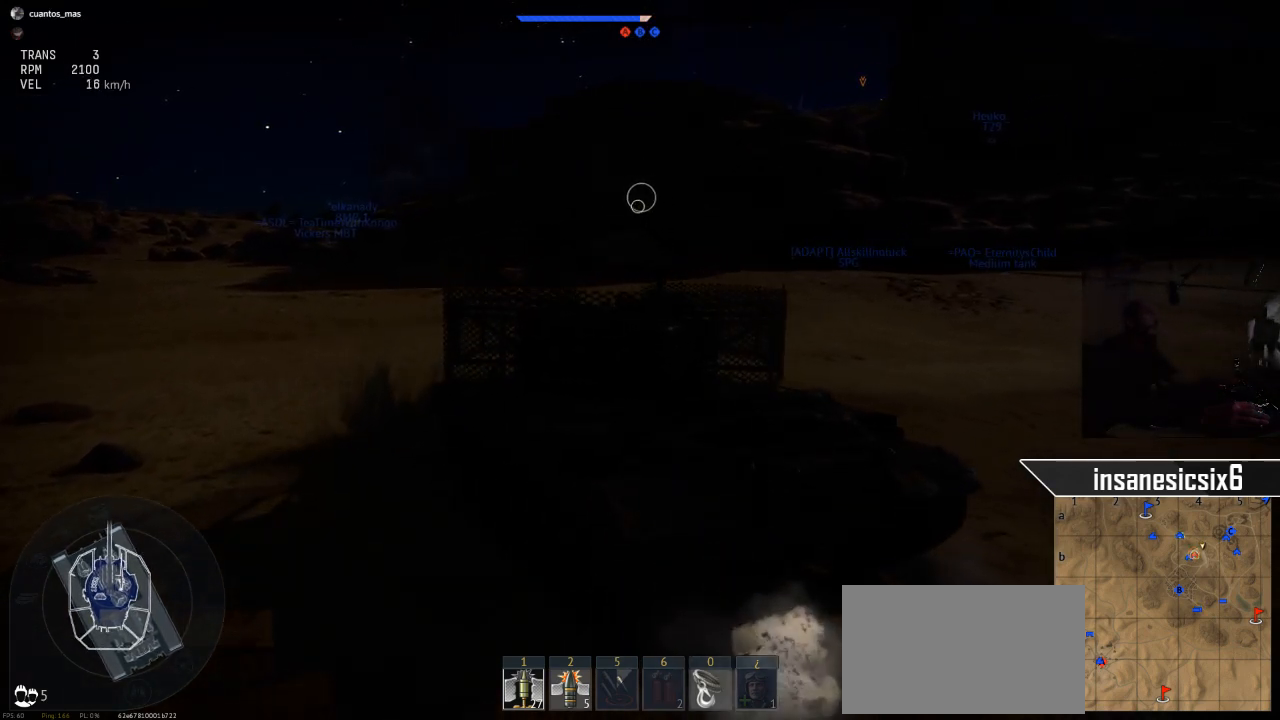
{"keys": ["w"], "mouse": [], "mouse_move": "still", "events": []}
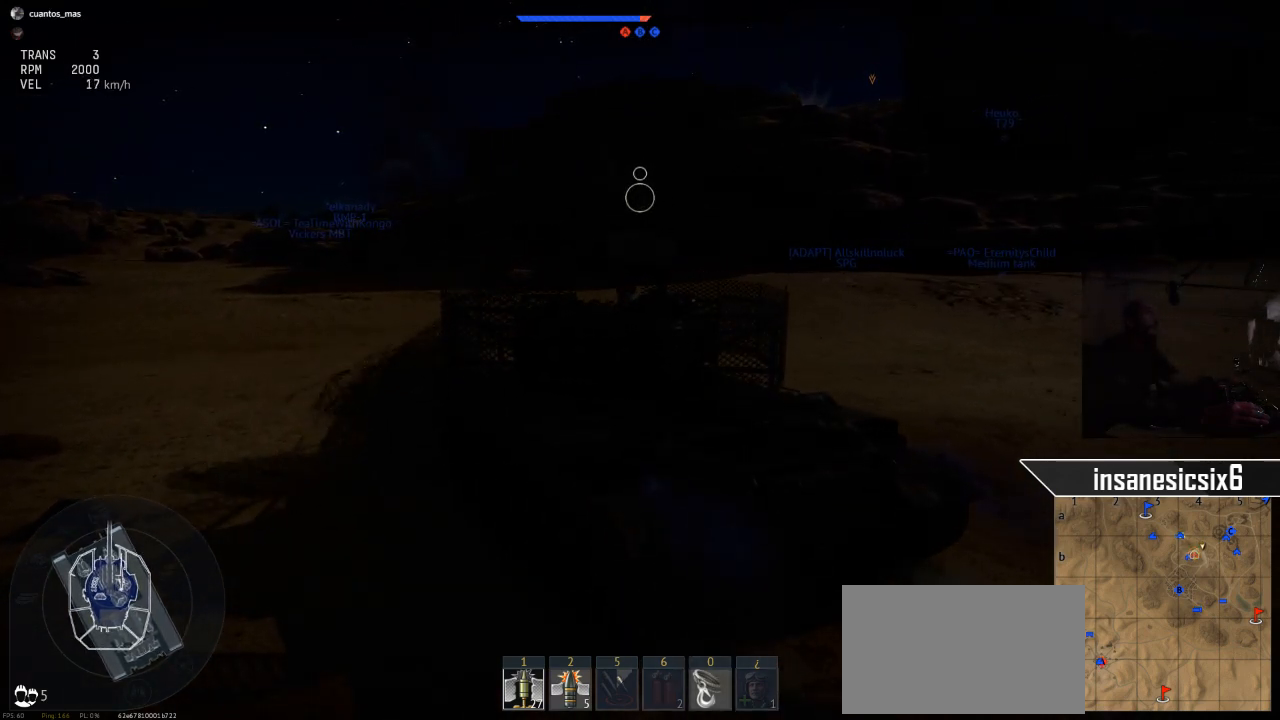
{"keys": ["w"], "mouse": [], "mouse_move": "still", "events": []}
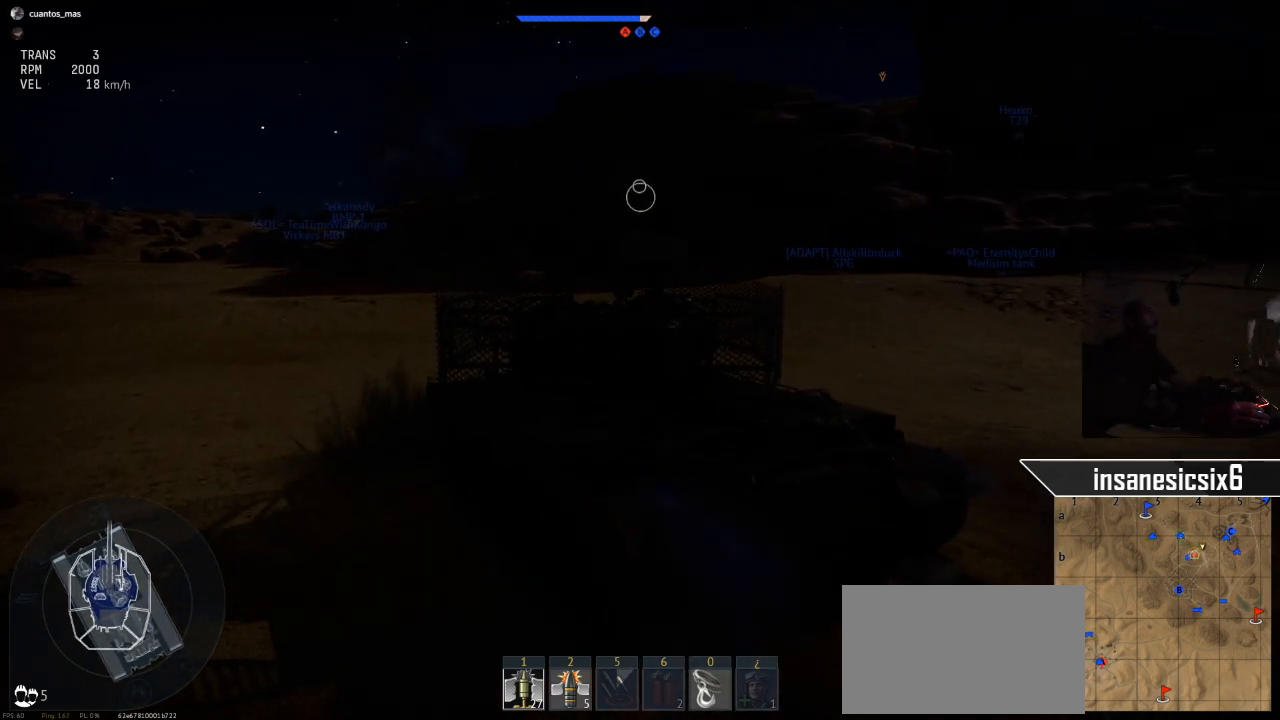
{"keys": ["w"], "mouse": [], "mouse_move": "still", "events": []}
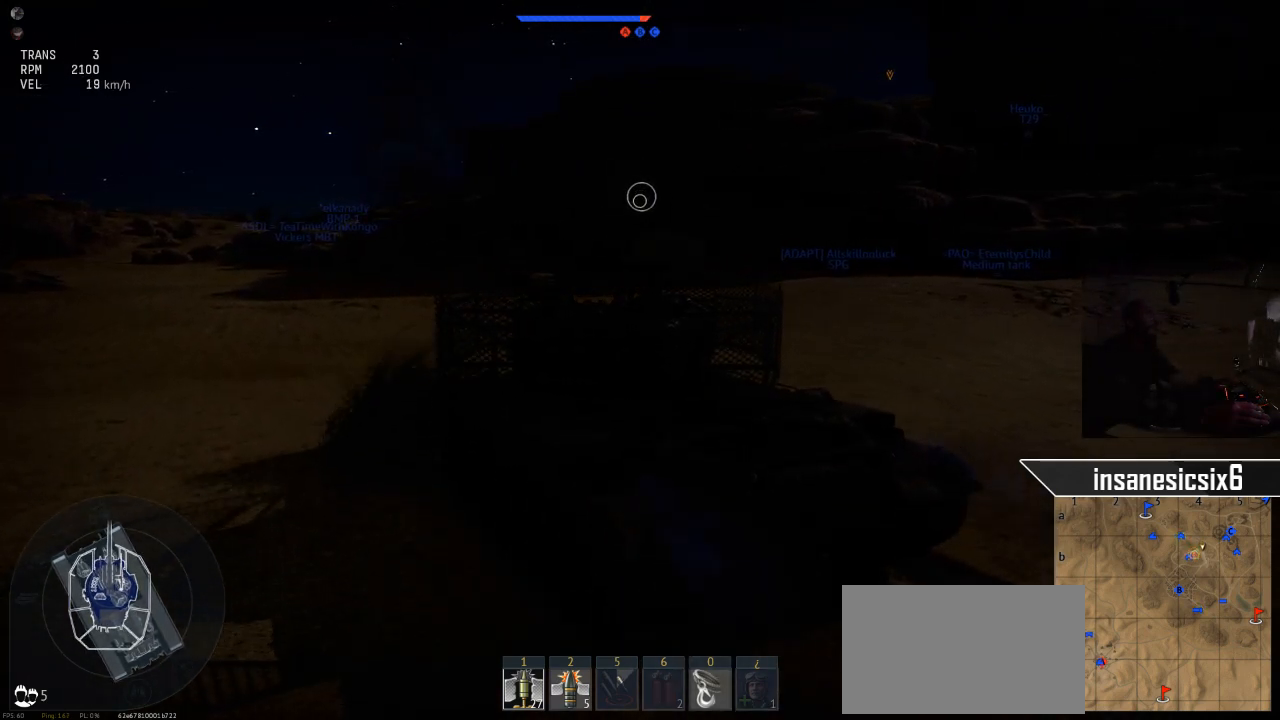
{"keys": [], "mouse": [], "mouse_move": "still", "events": [[467, "w", "up"]]}
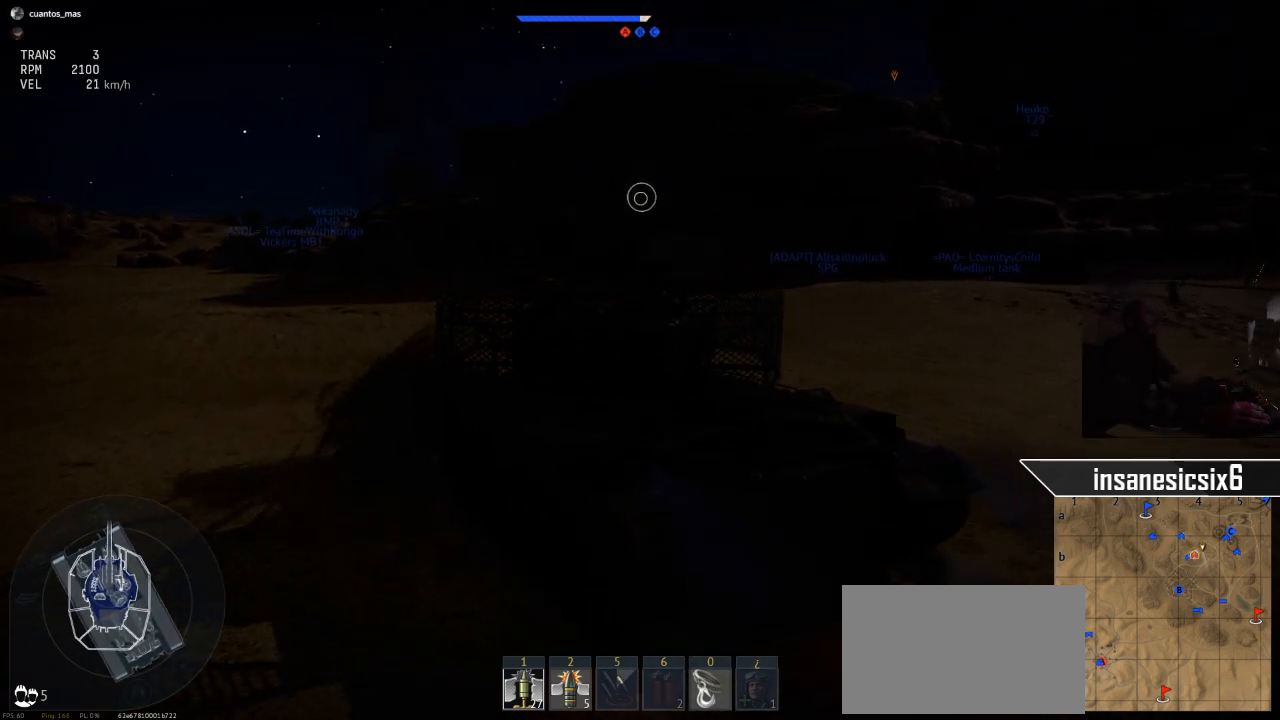
{"keys": ["s"], "mouse": [], "mouse_move": "still", "events": [[117, "w", "down"], [350, "w", "up"], [484, "s", "down"]]}
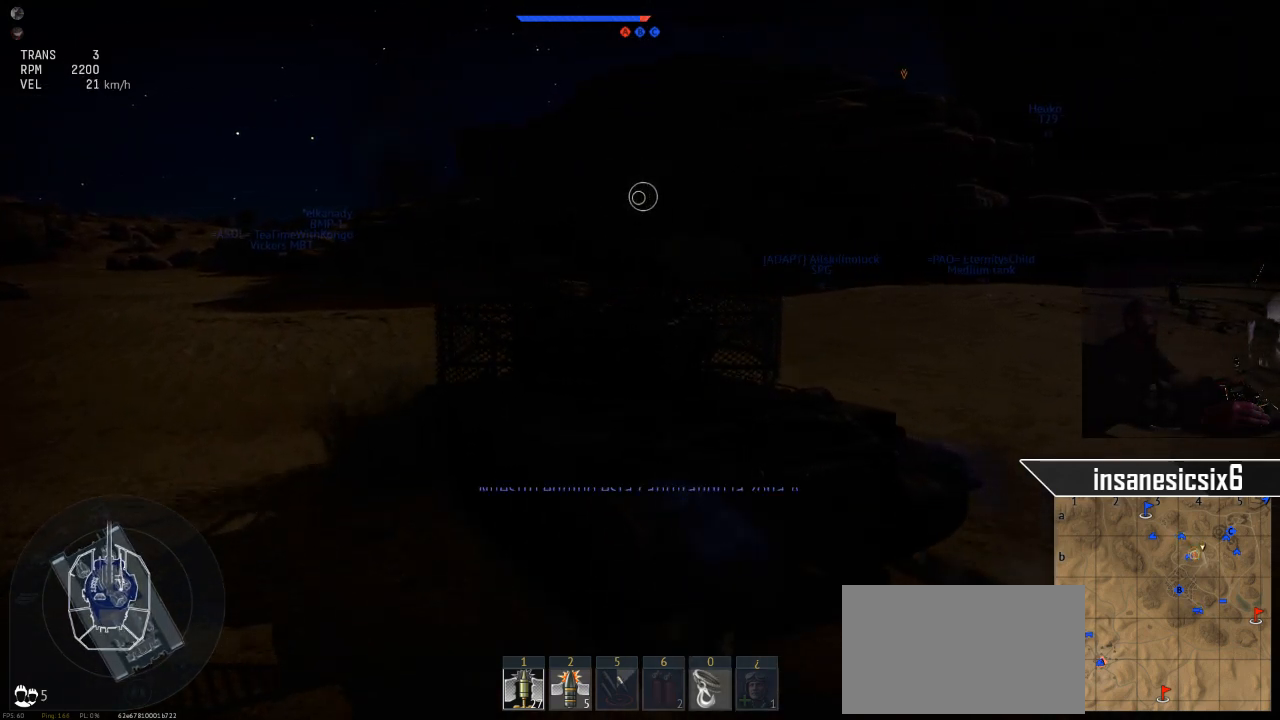
{"keys": ["w"], "mouse": [], "mouse_move": "still", "events": [[367, "s", "up"], [500, "w", "down"]]}
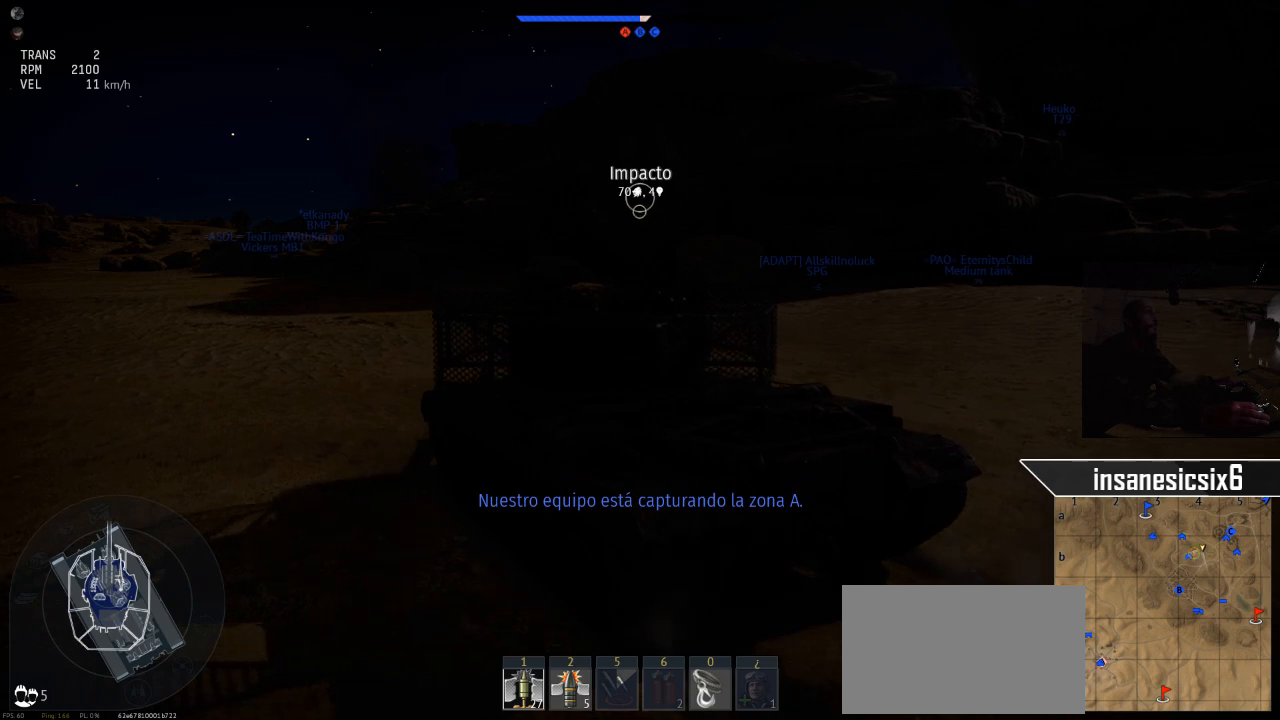
{"keys": ["w"], "mouse": [], "mouse_move": "still", "events": []}
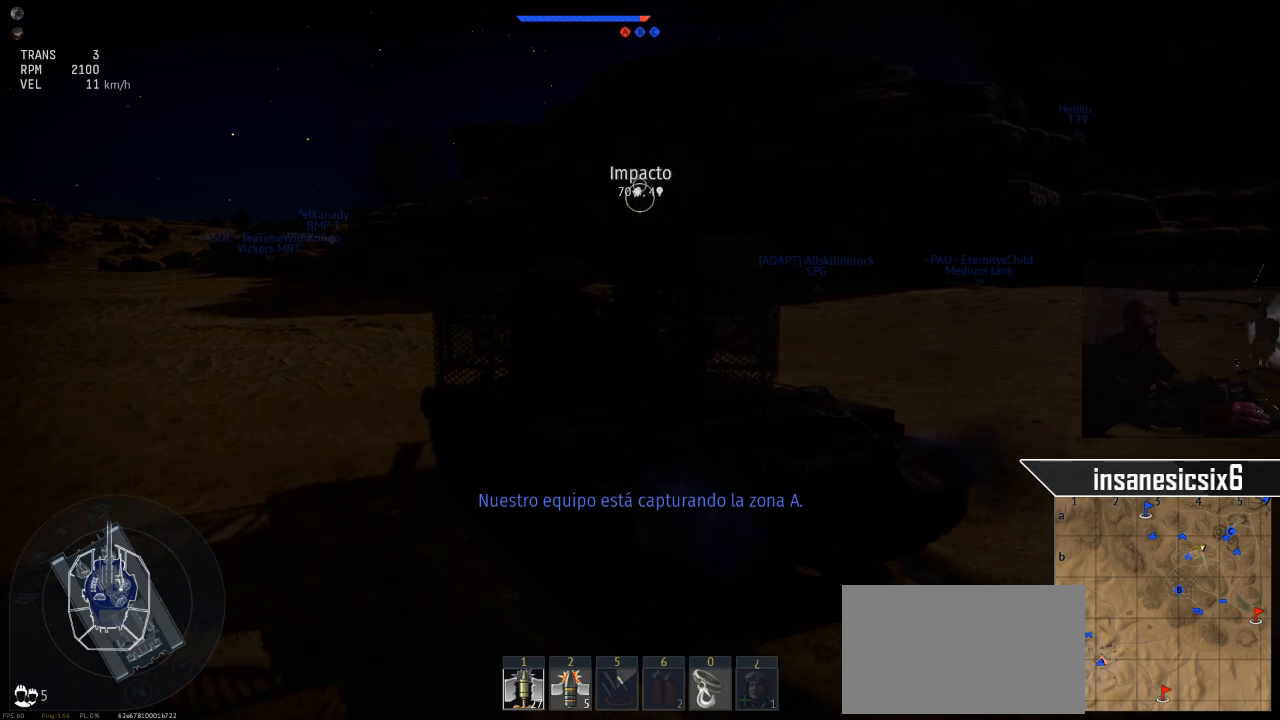
{"keys": ["w"], "mouse": [], "mouse_move": "still", "events": []}
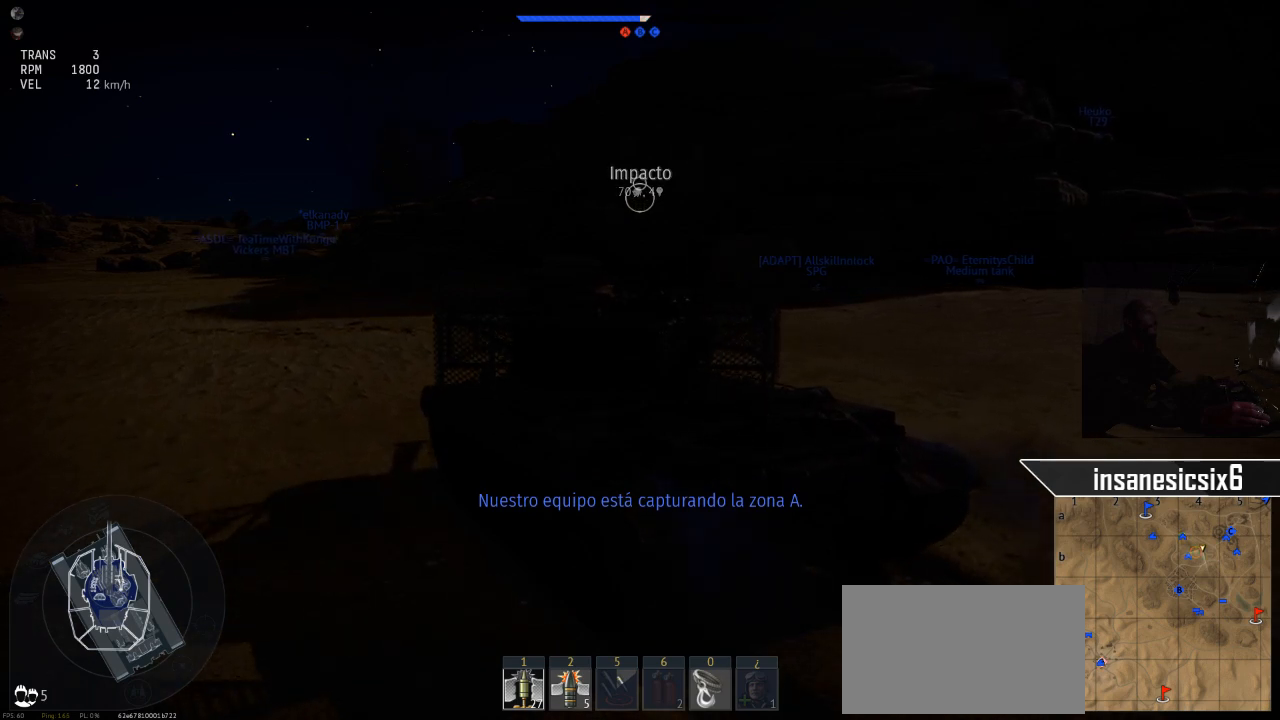
{"keys": ["w"], "mouse": [], "mouse_move": "still", "events": []}
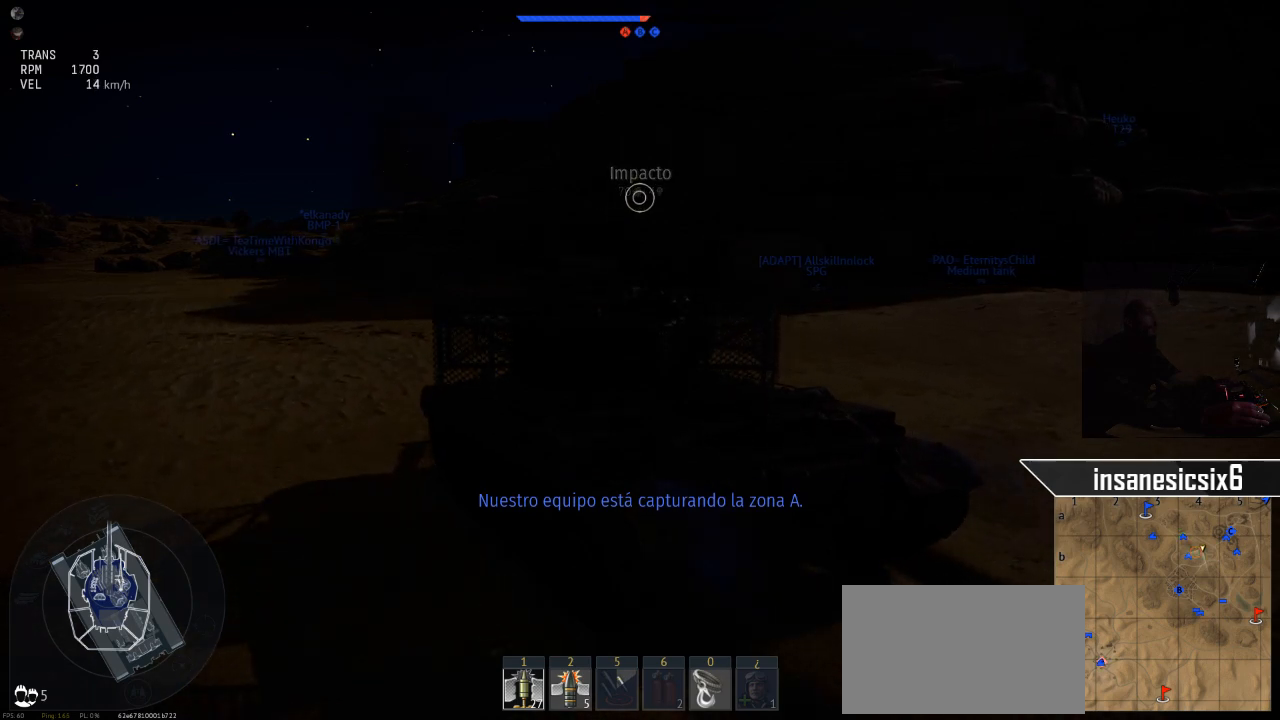
{"keys": ["w"], "mouse": [], "mouse_move": "left", "events": []}
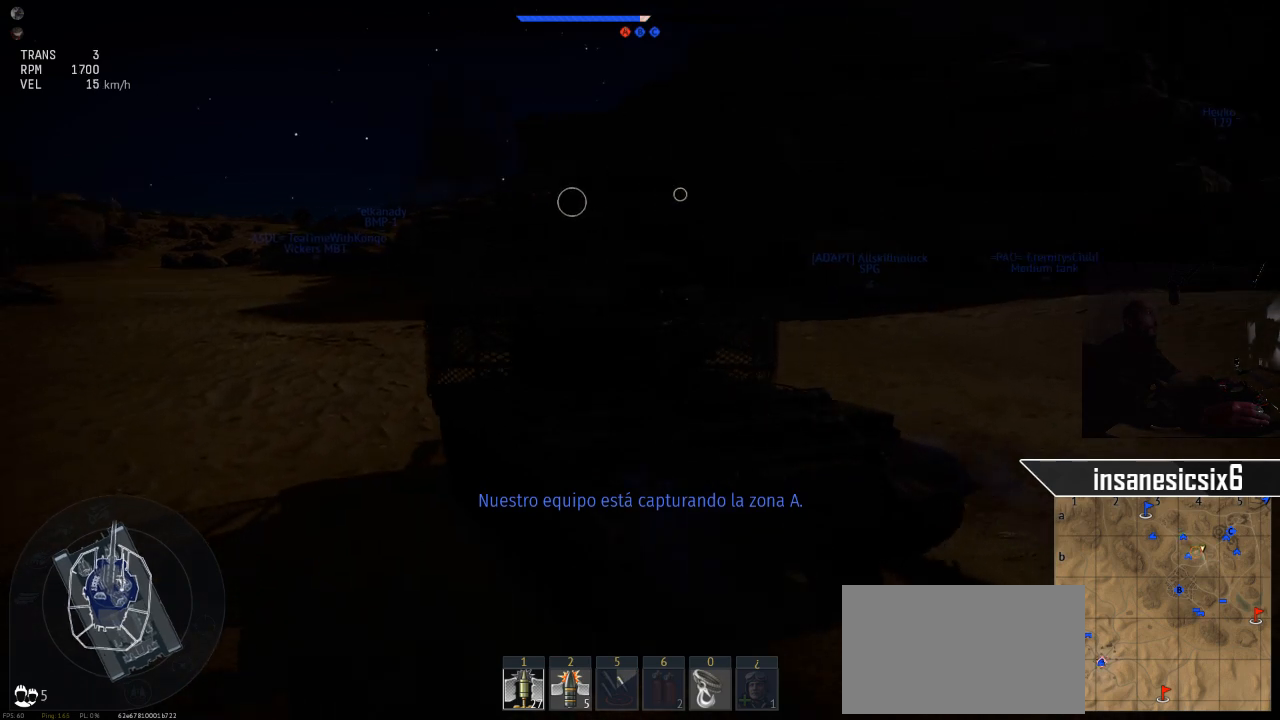
{"keys": ["w"], "mouse": [], "mouse_move": "still", "events": []}
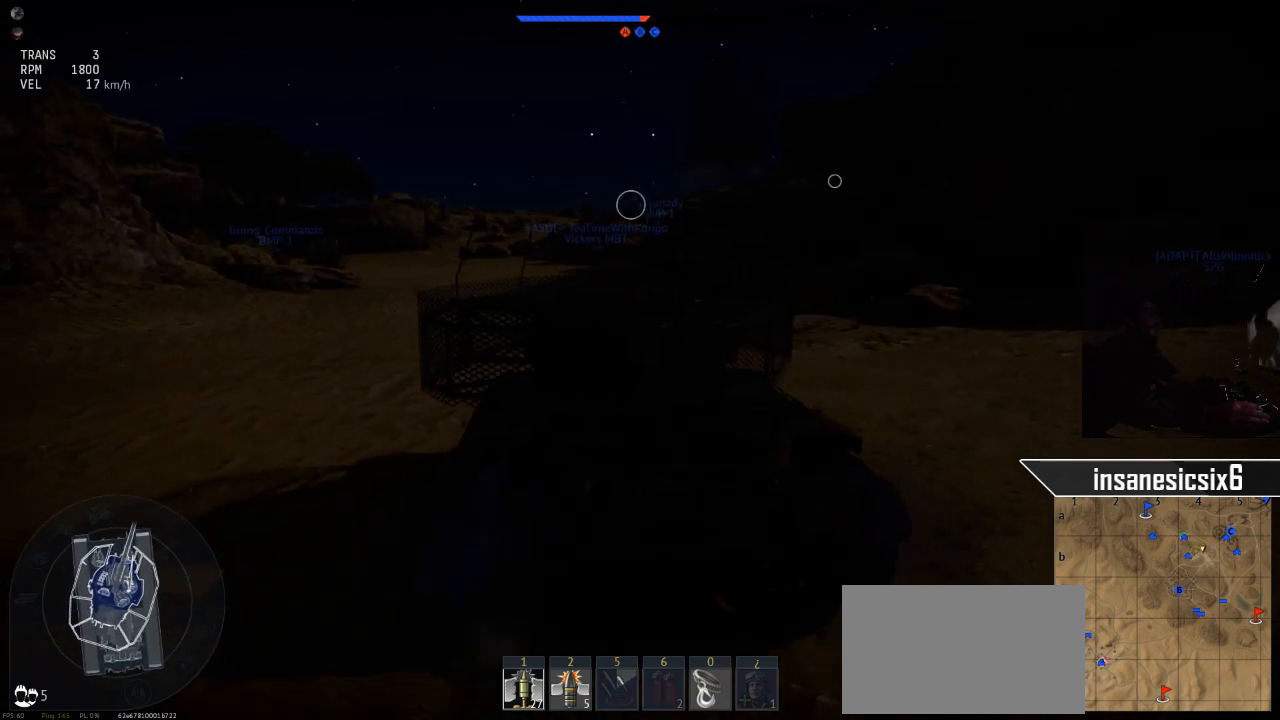
{"keys": ["a", "w"], "mouse": [], "mouse_move": "still", "events": [[500, "a", "down"]]}
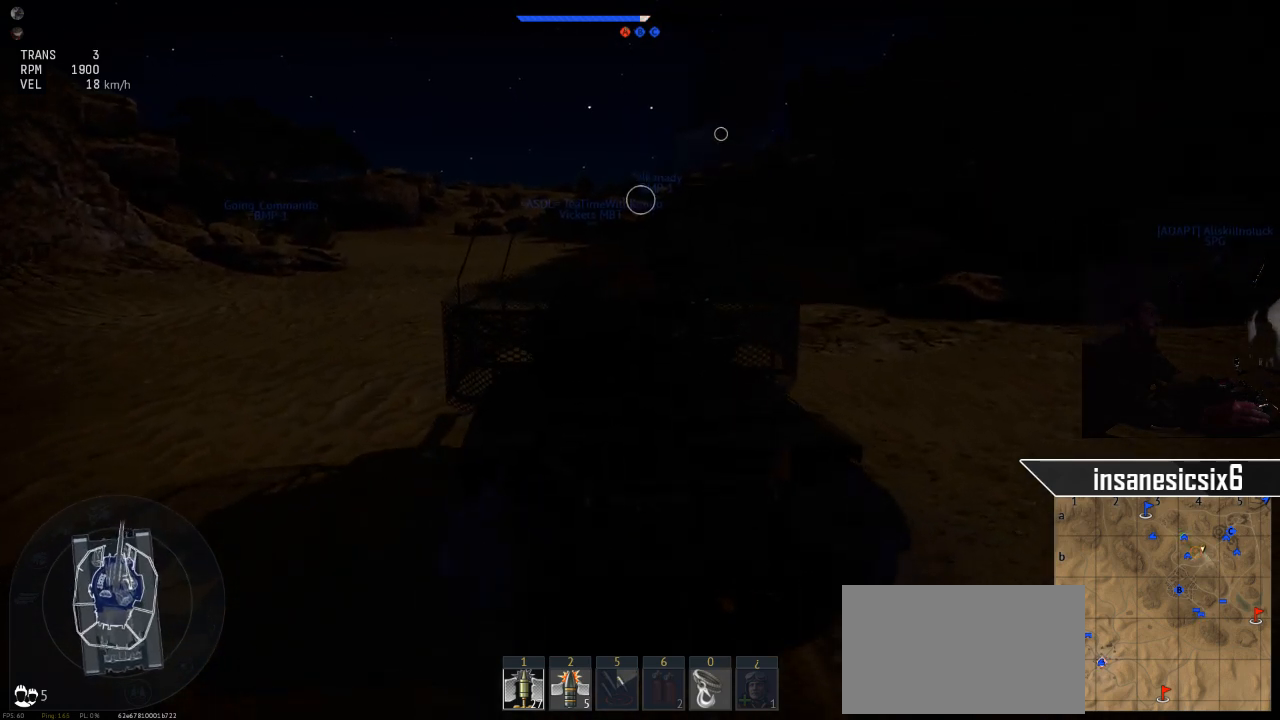
{"keys": ["w"], "mouse": [], "mouse_move": "right", "events": [[334, "a", "up"]]}
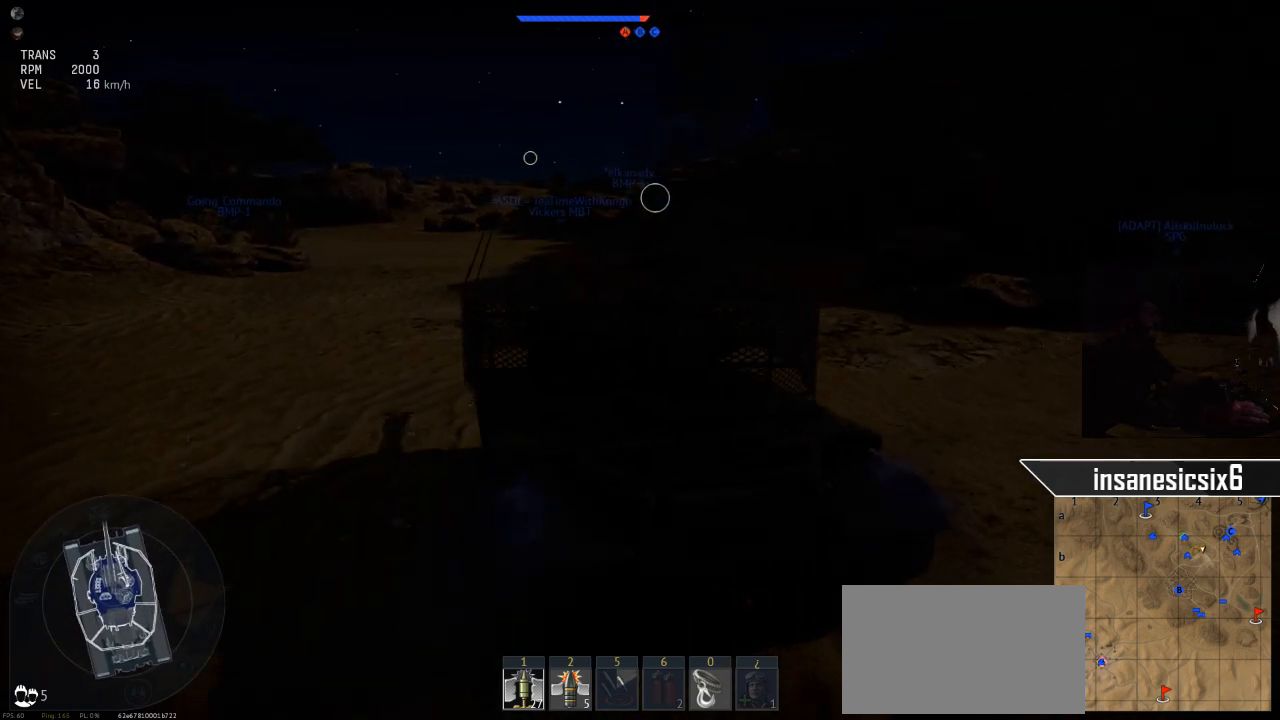
{"keys": ["w"], "mouse": [], "mouse_move": "right", "events": []}
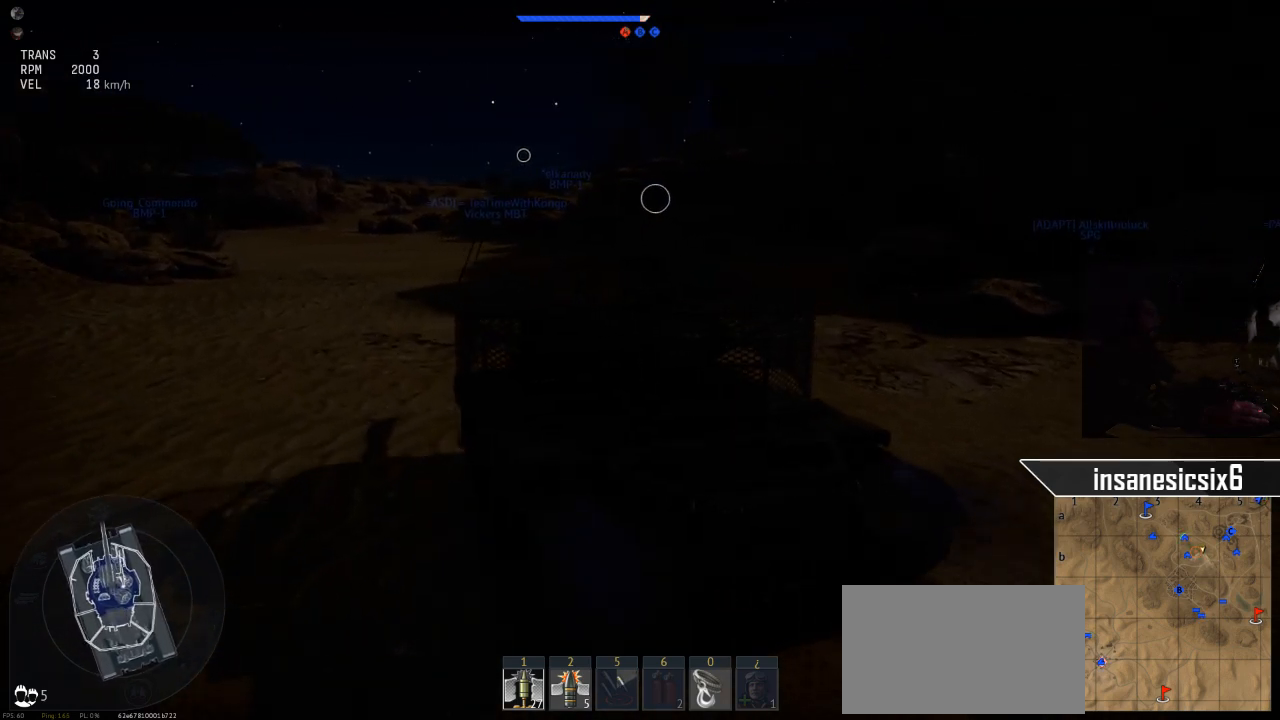
{"keys": ["w"], "mouse": [], "mouse_move": "still", "events": []}
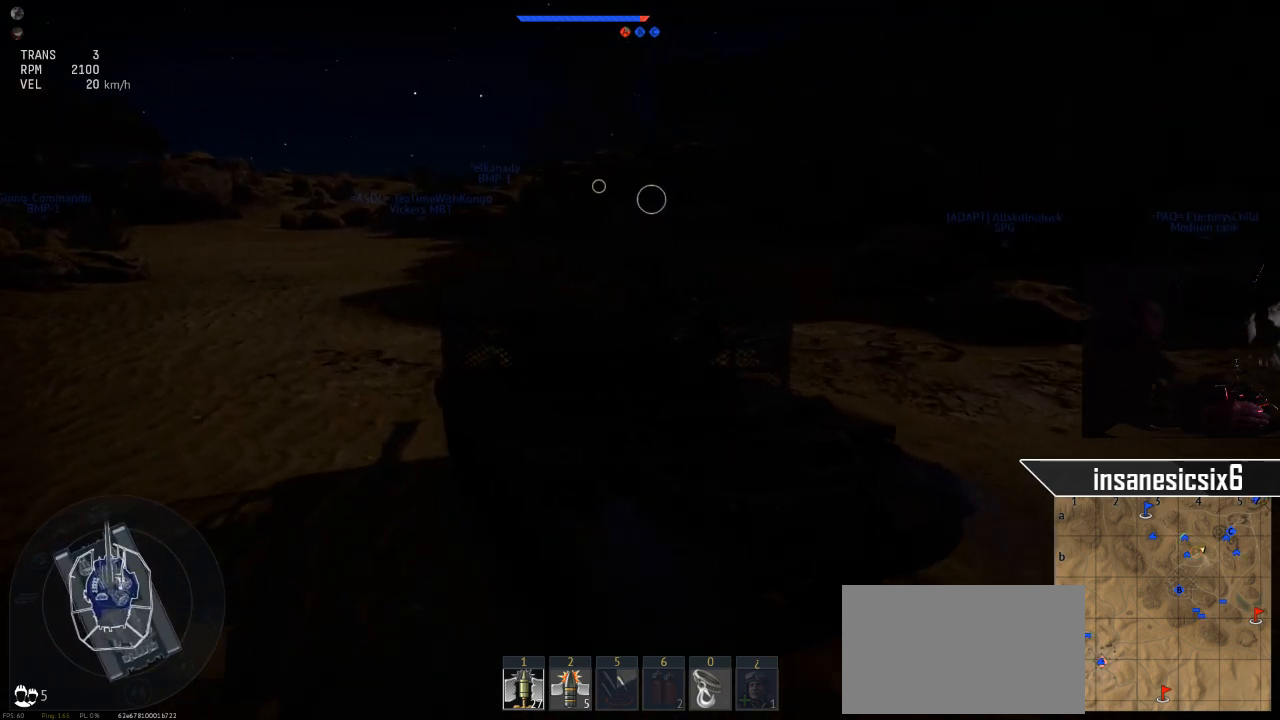
{"keys": ["w"], "mouse": [], "mouse_move": "right", "events": []}
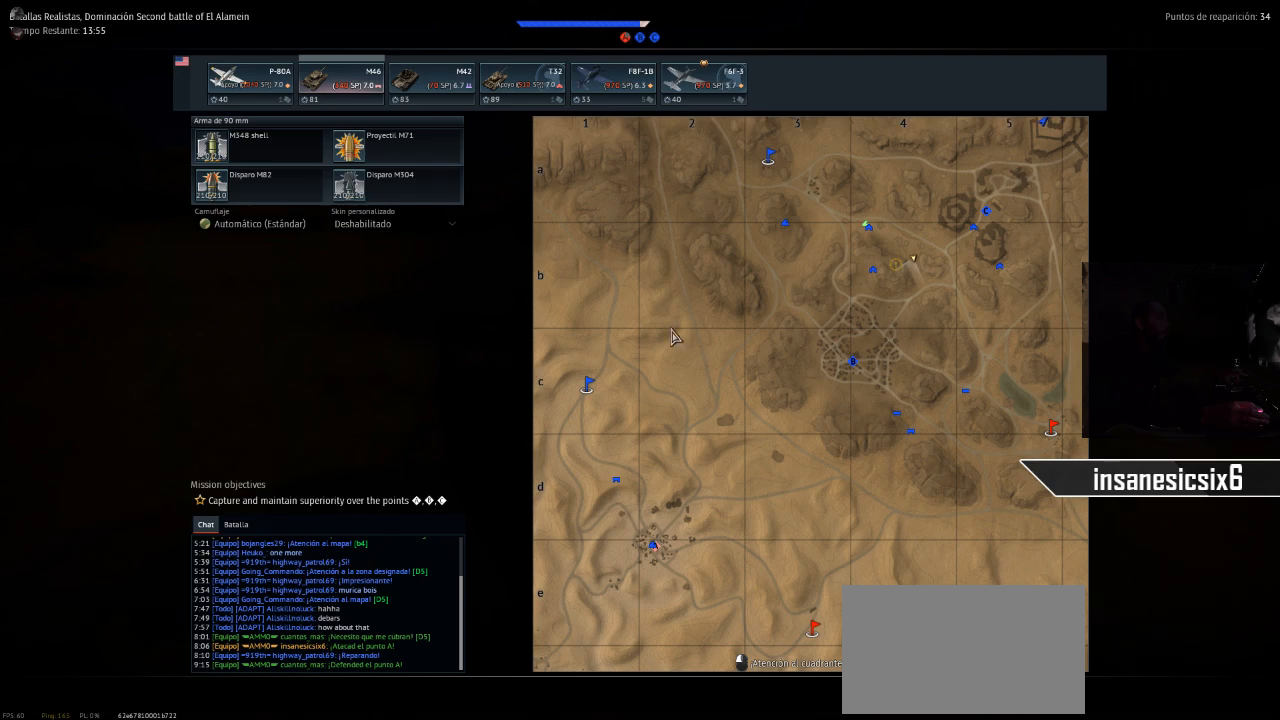
{"keys": ["w"], "mouse": [], "mouse_move": "still", "events": []}
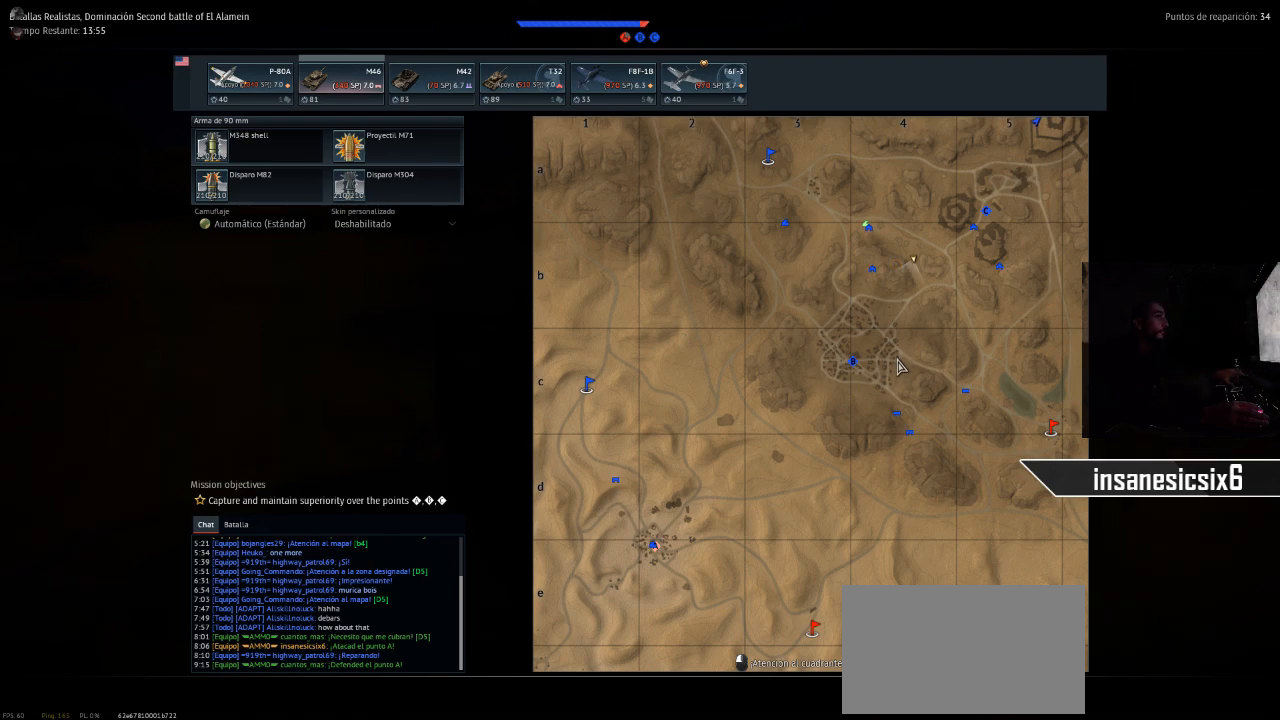
{"keys": ["w"], "mouse": [], "mouse_move": "still", "events": []}
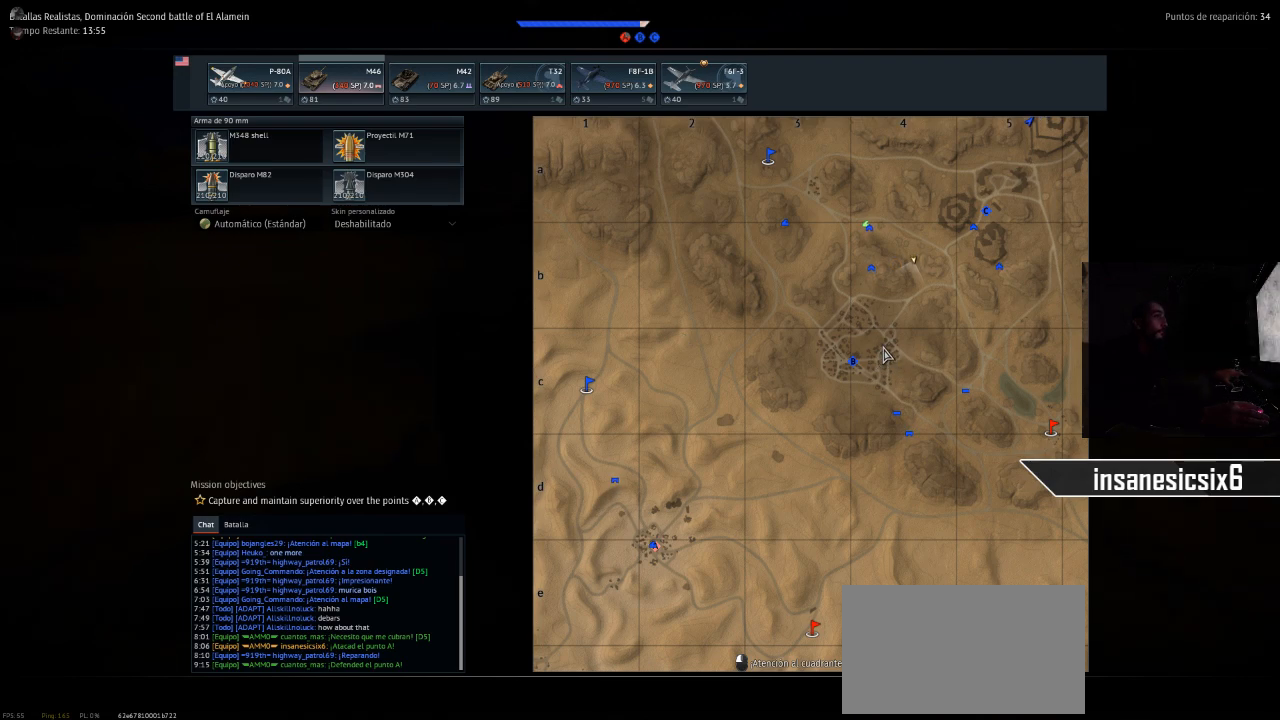
{"keys": ["w"], "mouse": [], "mouse_move": "still", "events": []}
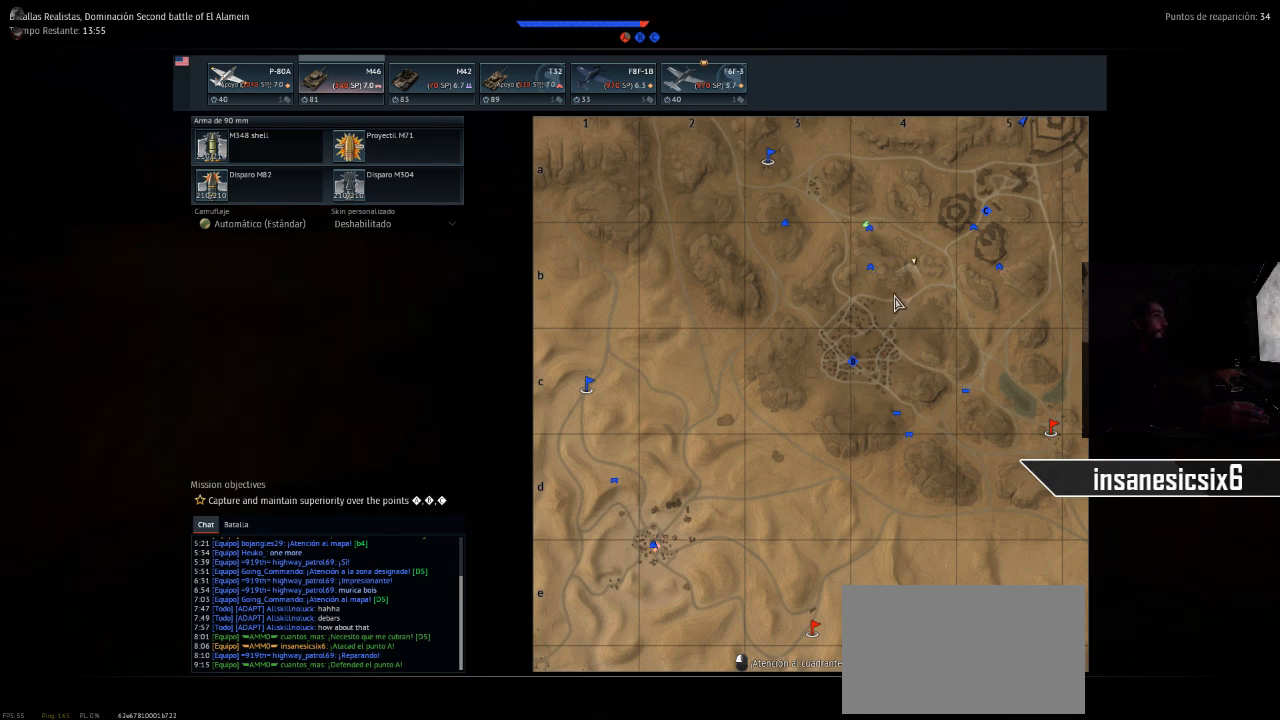
{"keys": ["w"], "mouse": [], "mouse_move": "still", "events": []}
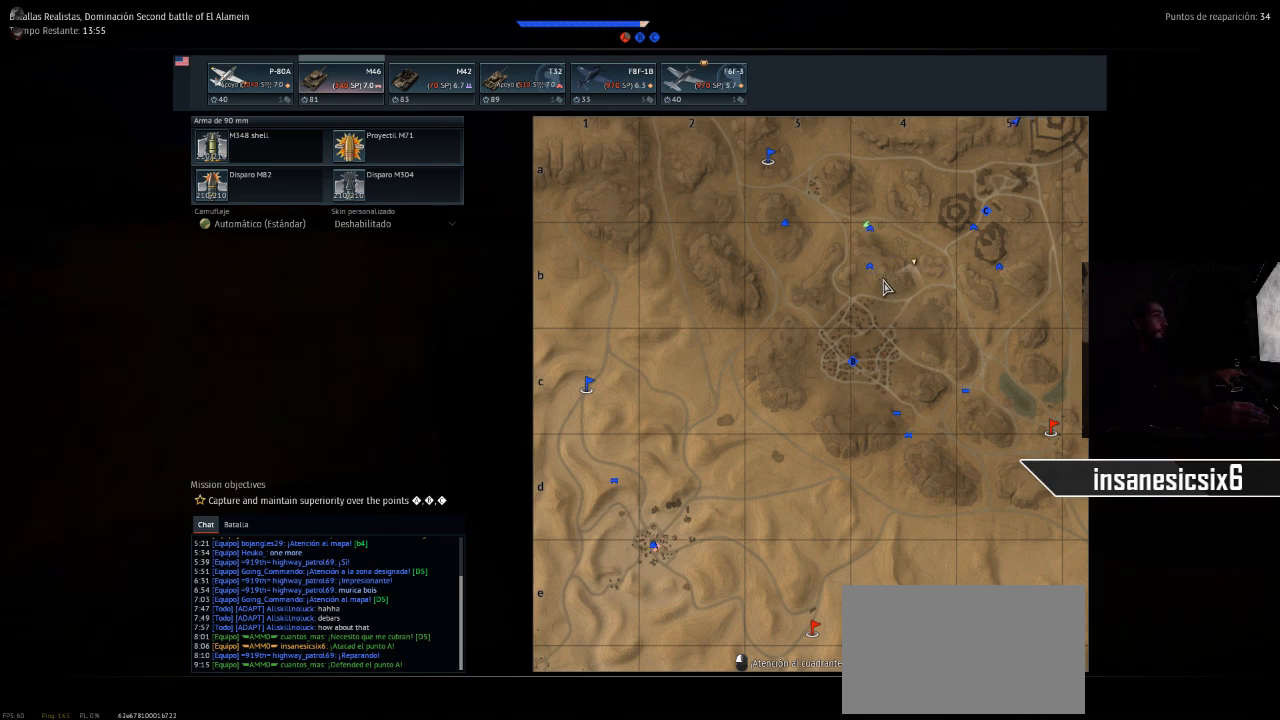
{"keys": ["w"], "mouse": [], "mouse_move": "still", "events": [[167, "mouse_left", "down"], [267, "mouse_left", "up"]]}
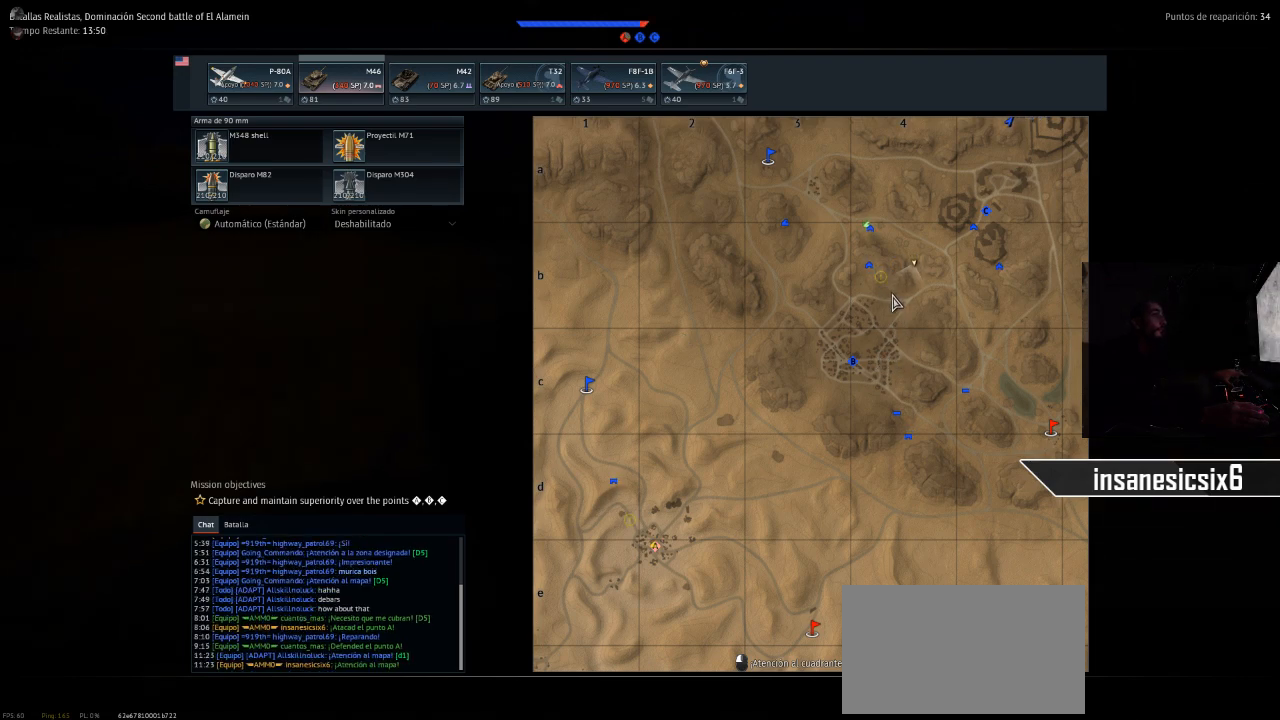
{"keys": ["w"], "mouse": [], "mouse_move": "still", "events": []}